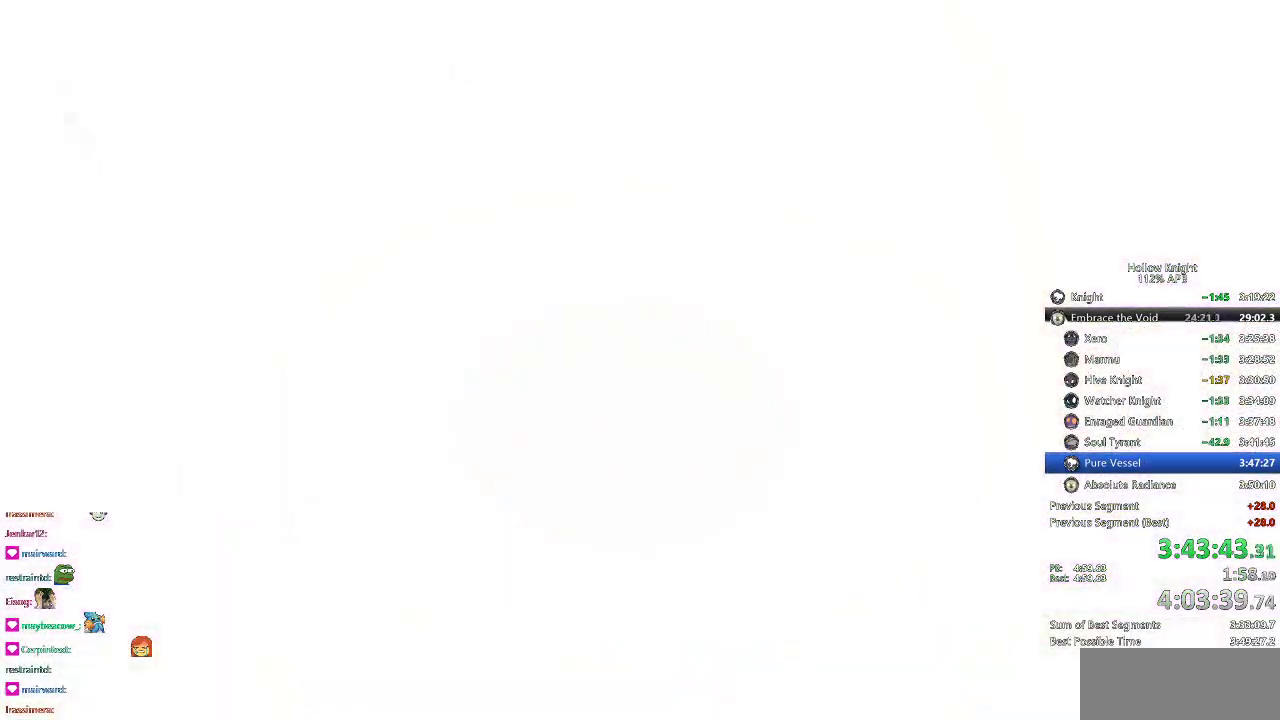
Gameplay with keyboard; each line is a JSON object with the keys held at the frame after it. "events" lists presses ("down") and releases ("up") of "cdash", "dash", "dnail", "down", "heal", "inv", "jump", "left", "nail", "right", "spell" and "up" between this image and that frame as [ms after this image, input, new state], when the widget could be followed in between. No other keys are recorded. Mouse input is not recorded. Key names are as the overlay labels them; some are game actions (e.g. jump) rather than physical keys.
{"keys": [], "events": [[34, "left", "up"], [50, "right", "up"], [100, "left", "down"], [217, "left", "up"], [217, "right", "down"], [317, "down", "down"], [317, "left", "down"], [317, "right", "up"], [367, "left", "up"], [417, "down", "up"], [417, "right", "down"], [484, "right", "up"]]}
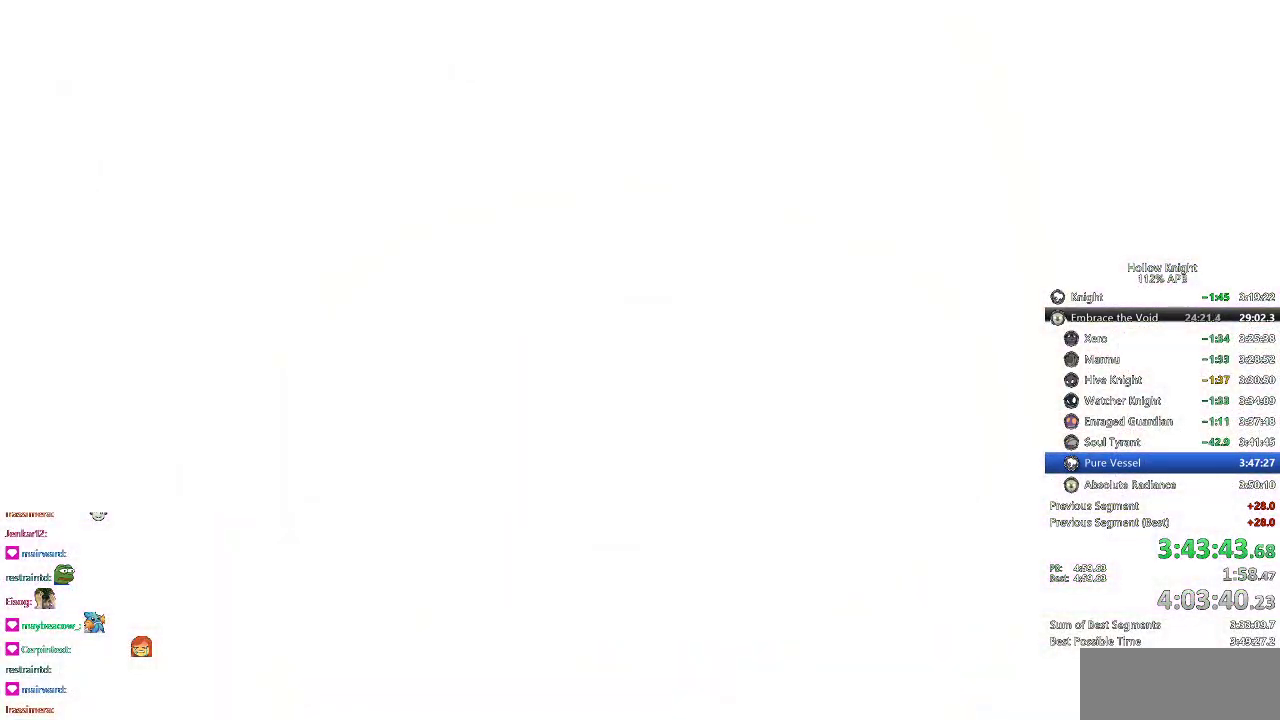
{"keys": [], "events": [[83, "right", "down"], [233, "right", "up"], [300, "right", "down"], [367, "right", "up"]]}
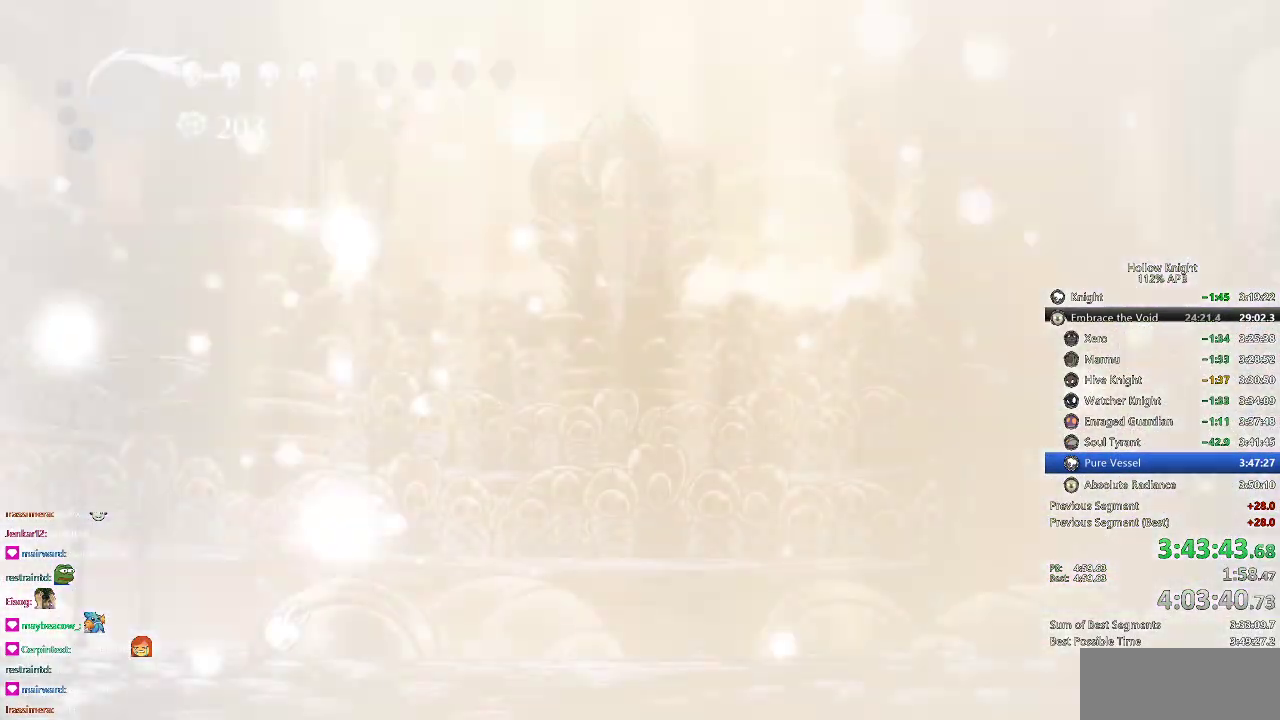
{"keys": [], "events": [[67, "right", "down"], [200, "right", "up"], [301, "right", "down"], [401, "right", "up"]]}
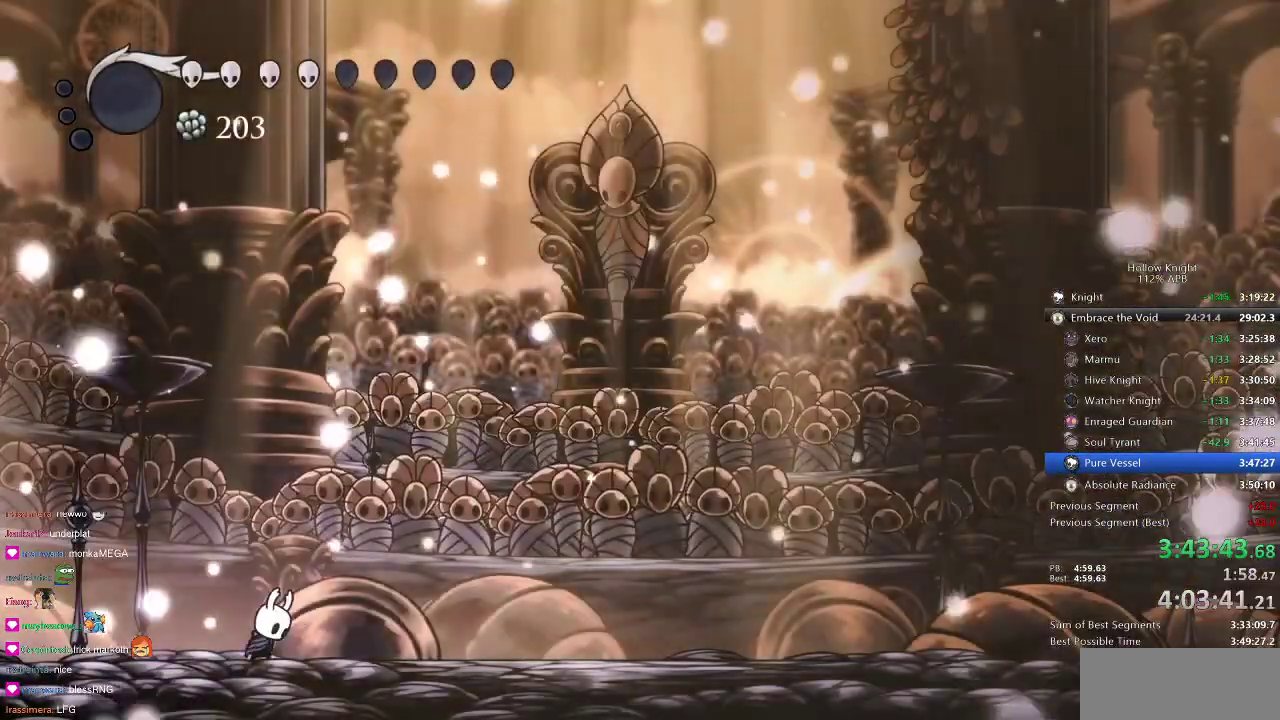
{"keys": ["right"], "events": [[217, "right", "down"]]}
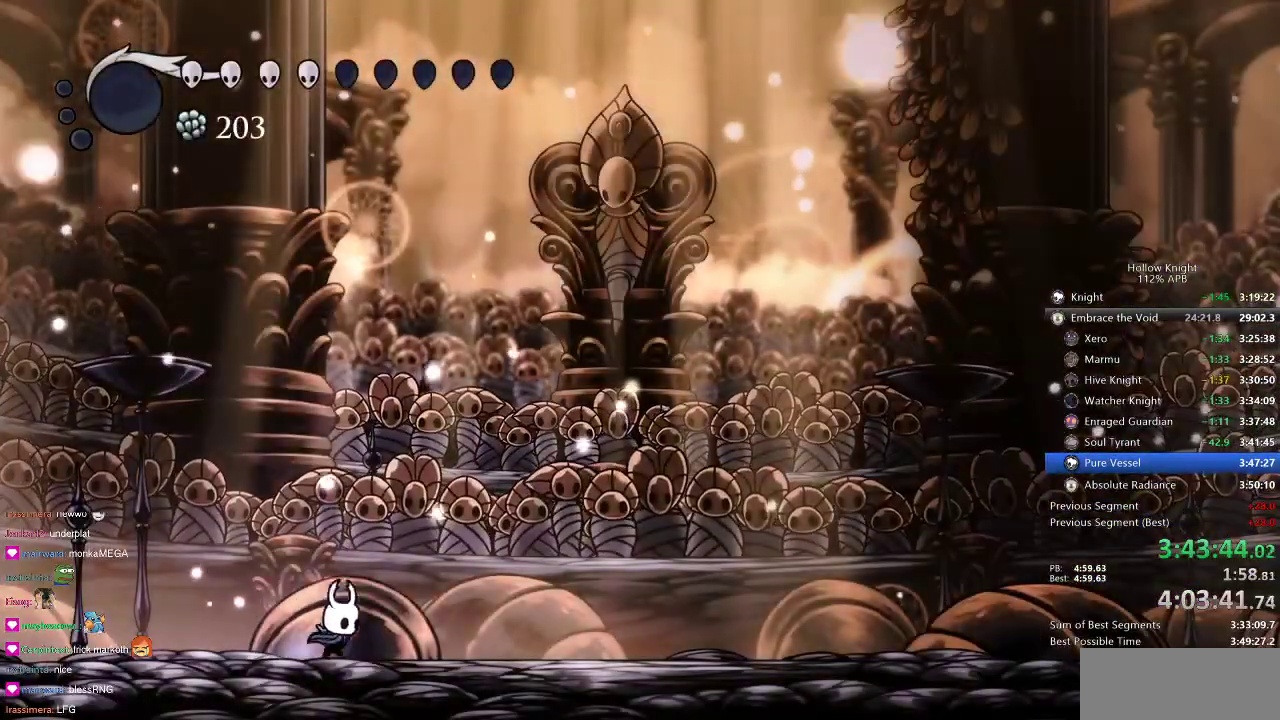
{"keys": ["jump", "right"], "events": [[50, "jump", "down"], [284, "jump", "up"], [284, "right", "up"], [367, "jump", "down"], [367, "right", "down"]]}
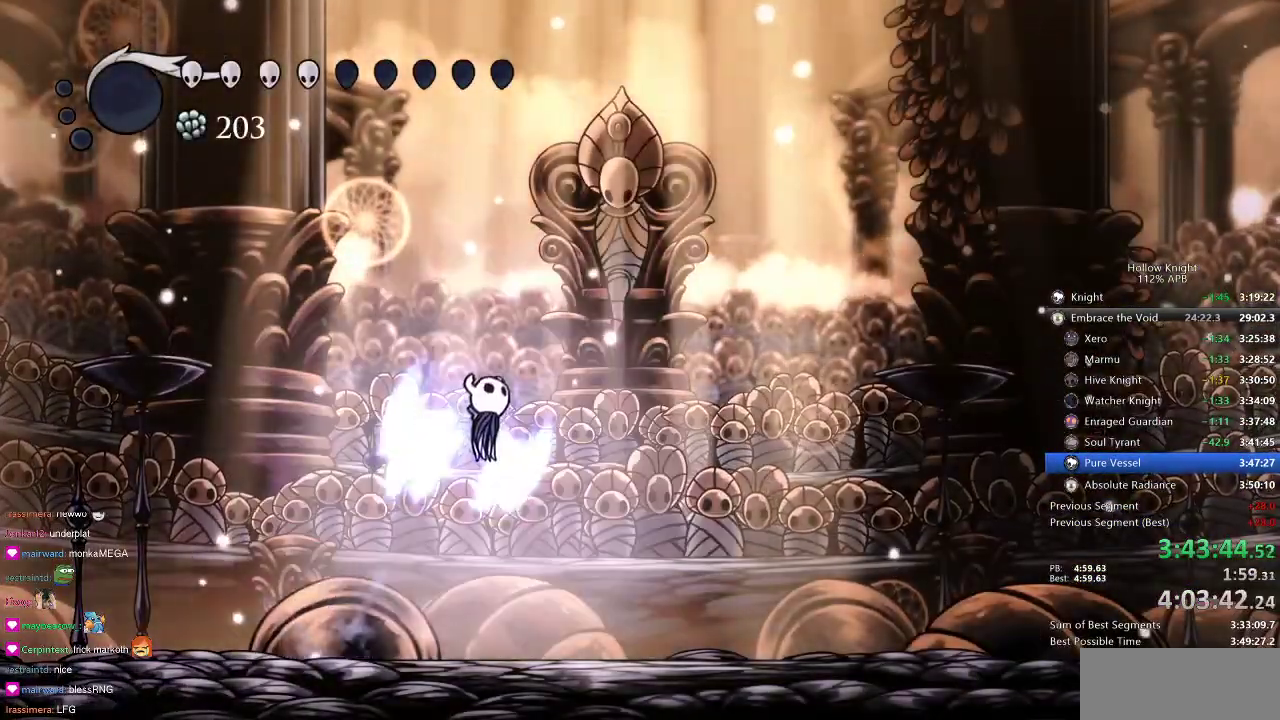
{"keys": ["right"], "events": [[317, "jump", "up"]]}
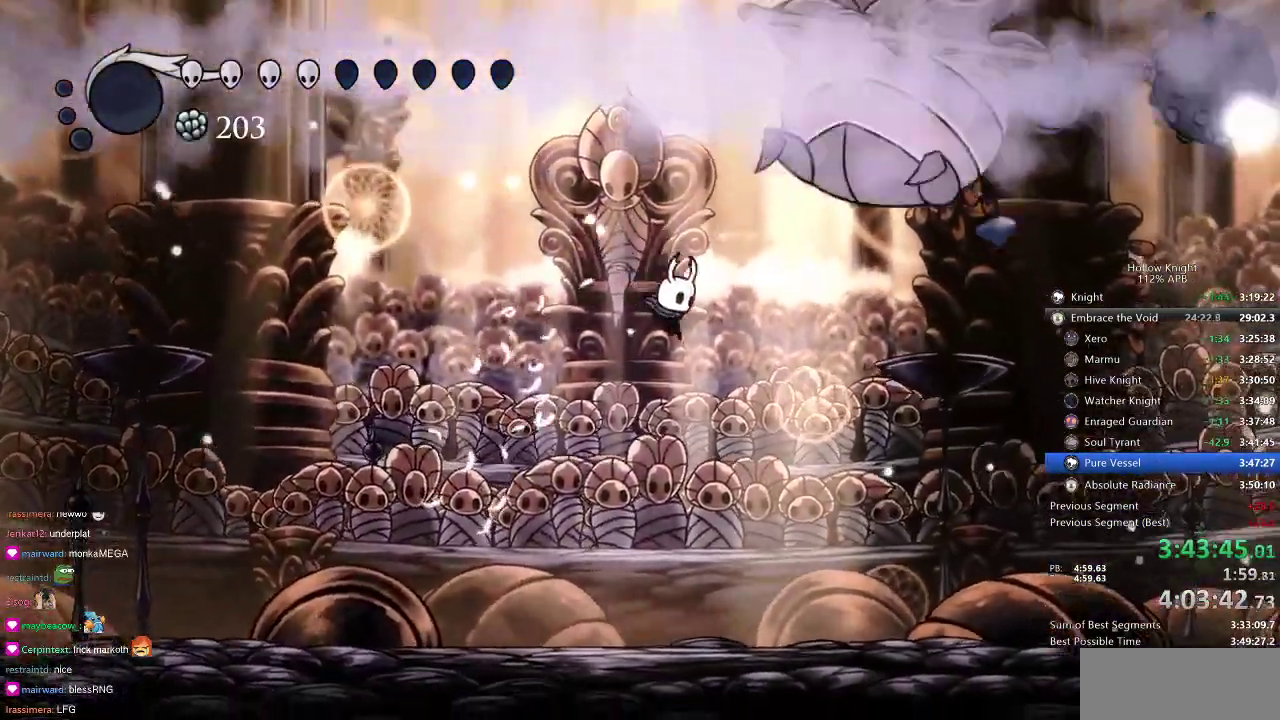
{"keys": ["nail"], "events": [[200, "nail", "down"], [200, "right", "up"], [317, "nail", "up"], [501, "nail", "down"]]}
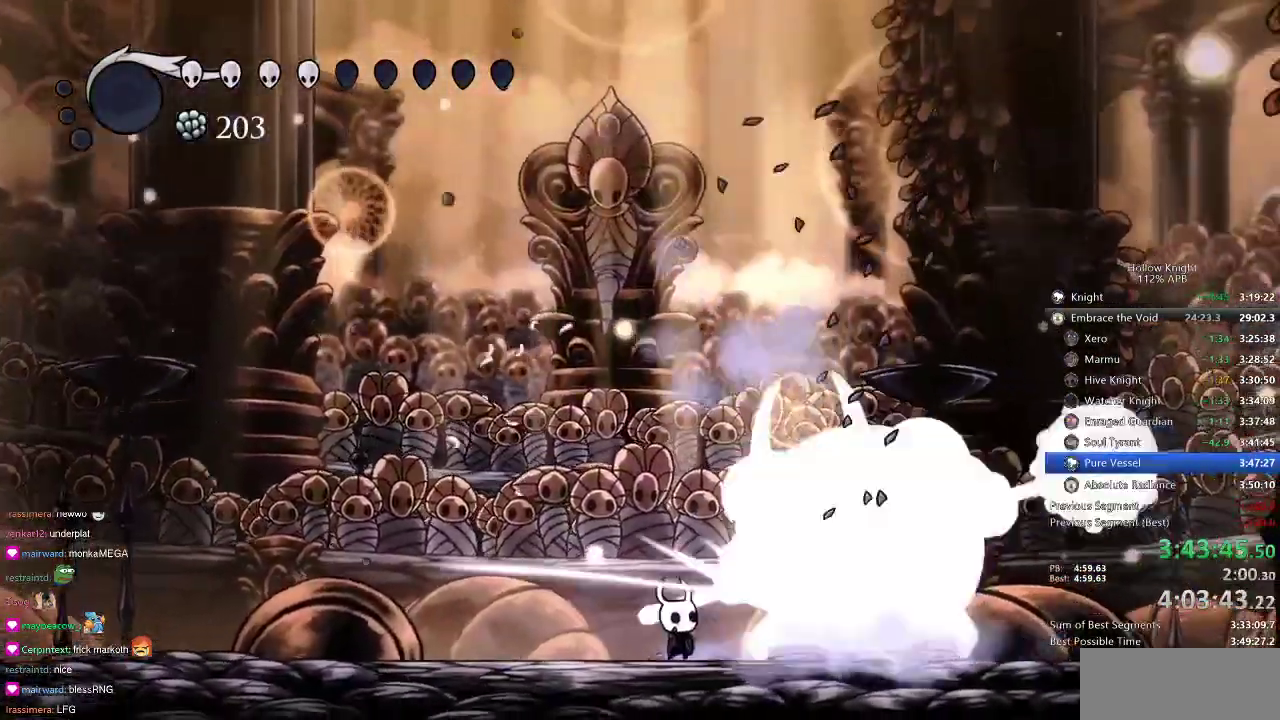
{"keys": [], "events": [[100, "nail", "up"], [250, "right", "down"], [283, "nail", "down"], [350, "nail", "up"], [417, "right", "up"]]}
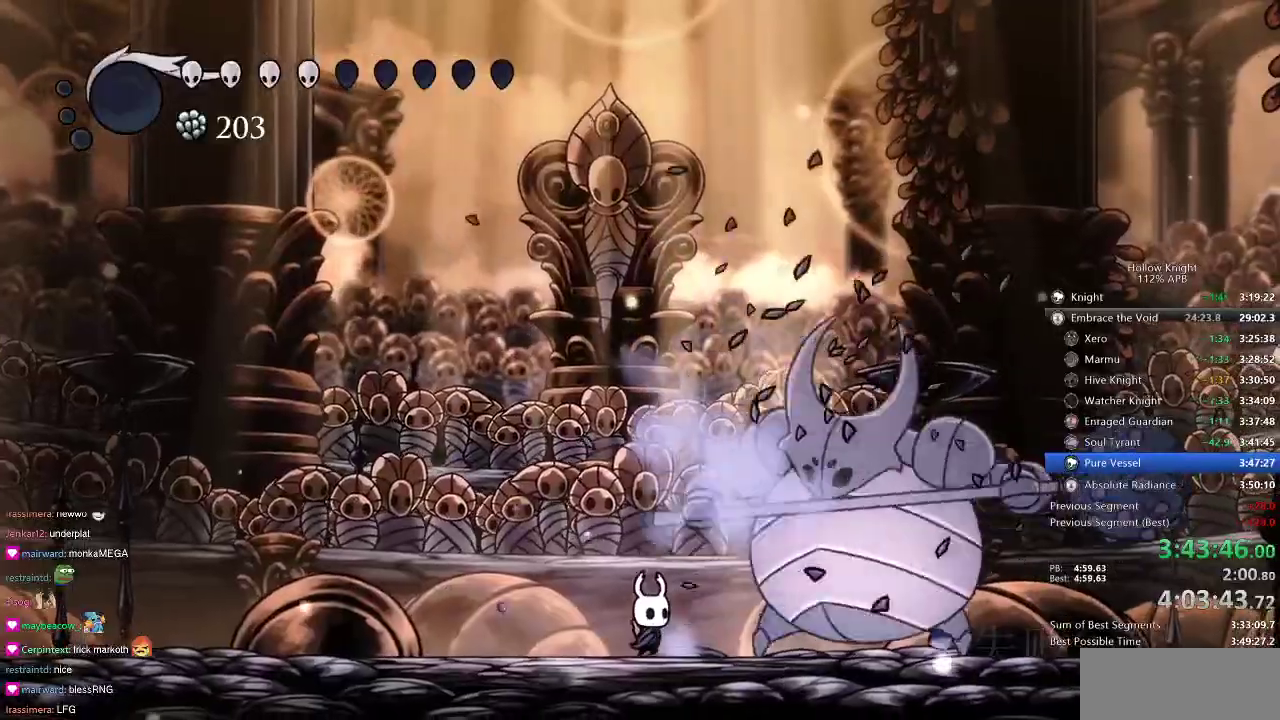
{"keys": ["right"], "events": [[34, "nail", "down"], [34, "right", "down"], [100, "right", "up"], [134, "nail", "up"], [234, "right", "down"], [284, "right", "up"], [317, "right", "down"], [384, "nail", "down"], [467, "nail", "up"]]}
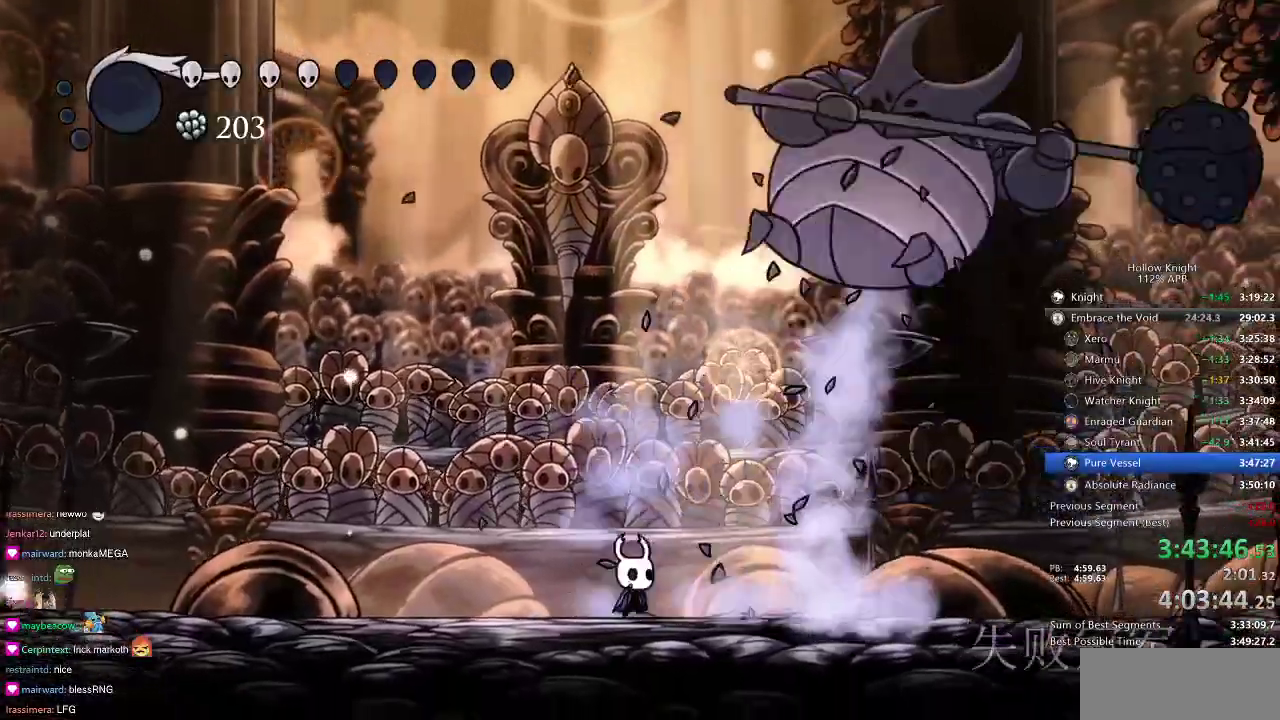
{"keys": ["left"], "events": [[133, "dash", "down"], [217, "dash", "up"], [217, "right", "up"], [417, "left", "down"]]}
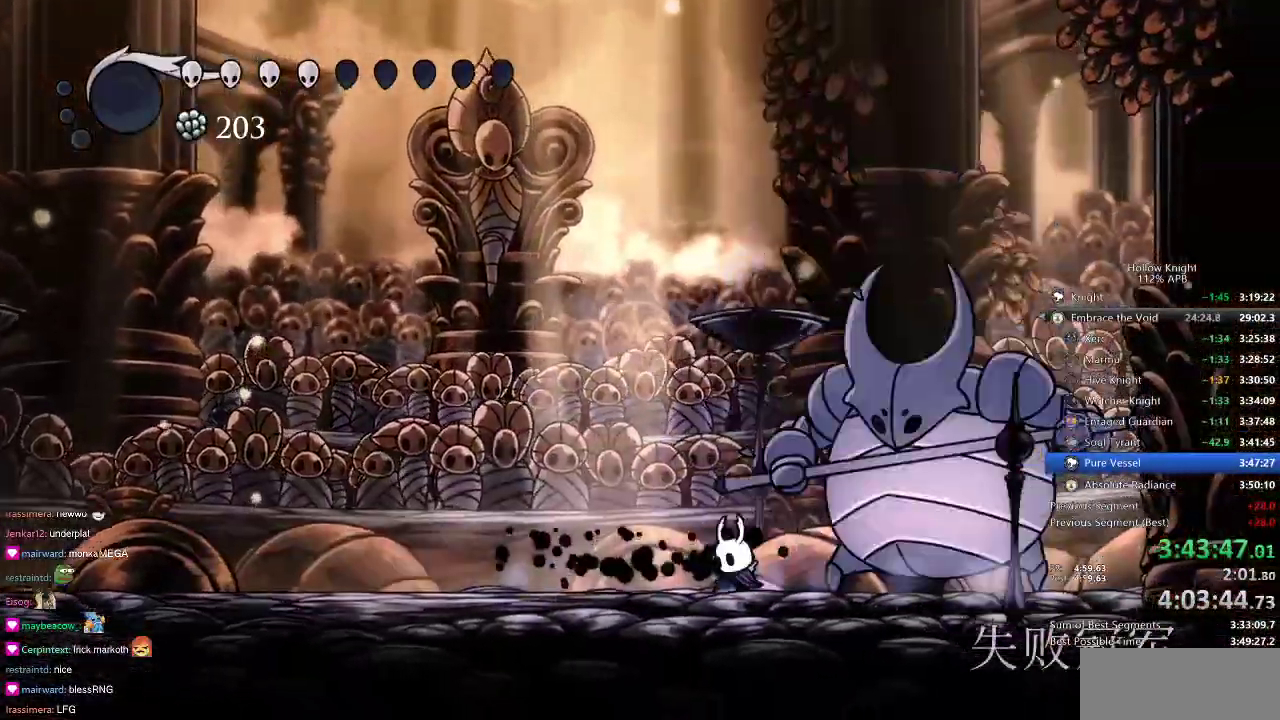
{"keys": ["nail", "right"], "events": [[150, "left", "up"], [150, "right", "down"], [234, "nail", "down"], [334, "nail", "up"], [334, "right", "up"], [501, "nail", "down"], [501, "right", "down"]]}
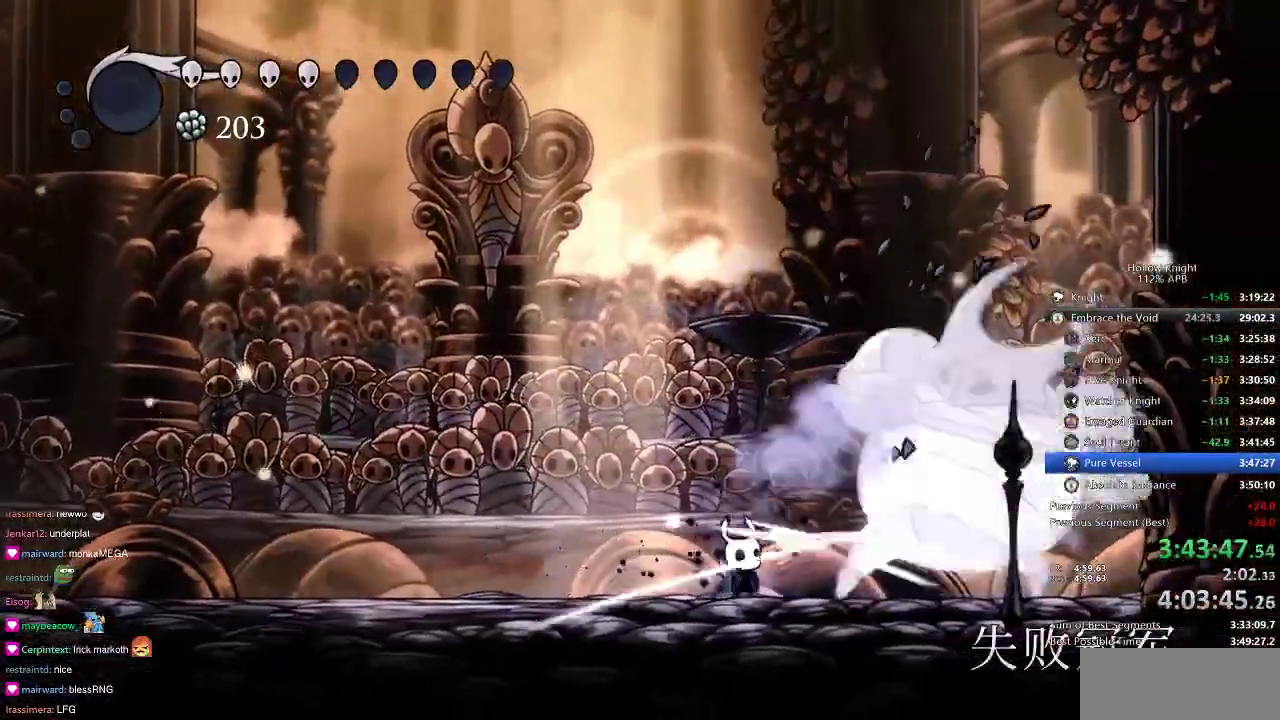
{"keys": ["jump", "left"], "events": [[100, "nail", "up"], [100, "right", "up"], [150, "left", "down"], [183, "dash", "down"], [350, "dash", "up"], [467, "jump", "down"]]}
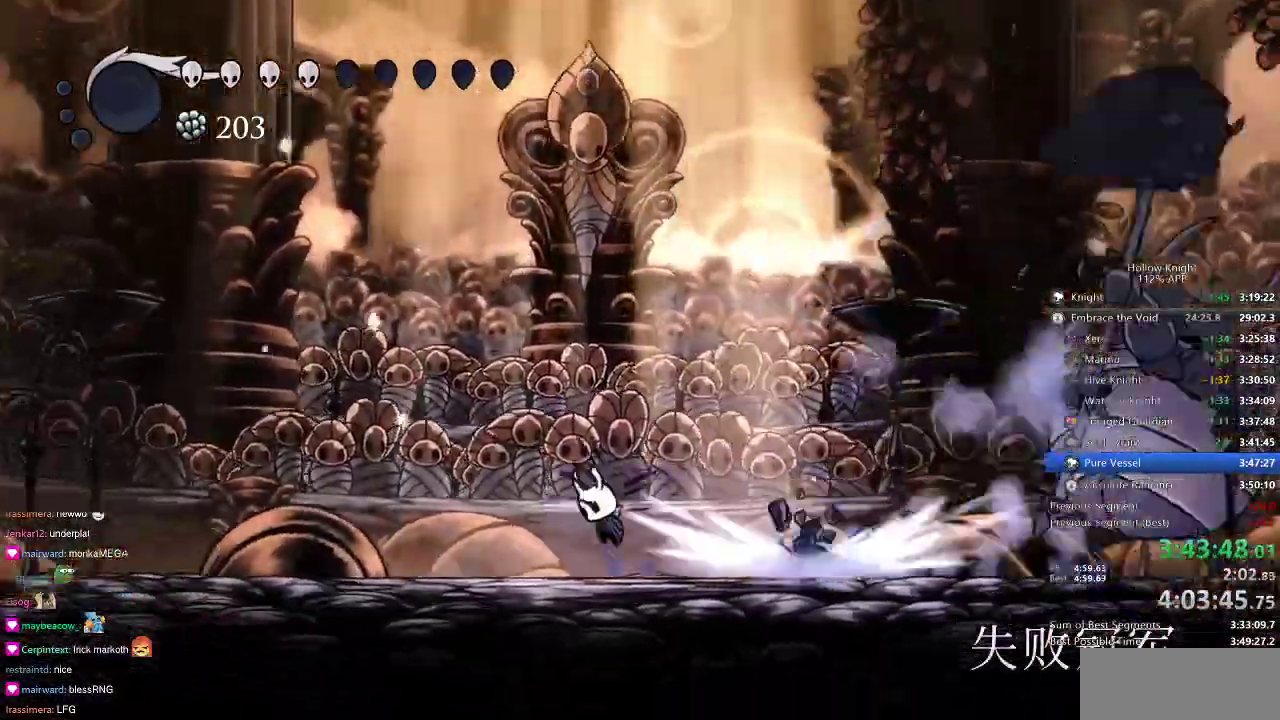
{"keys": ["right"], "events": [[50, "left", "up"], [150, "right", "down"], [317, "dash", "down"], [351, "jump", "up"], [434, "dash", "up"]]}
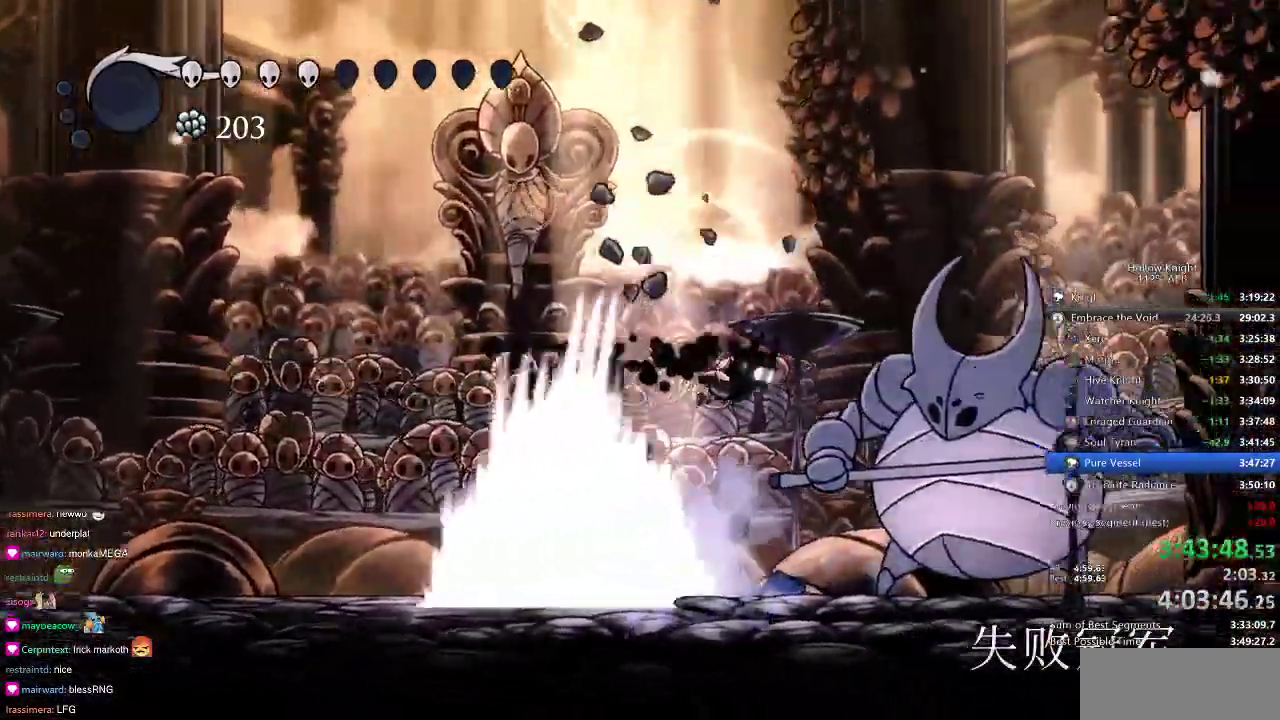
{"keys": ["left"], "events": [[133, "nail", "down"], [233, "nail", "up"], [417, "left", "down"], [417, "nail", "down"], [450, "right", "up"], [484, "nail", "up"]]}
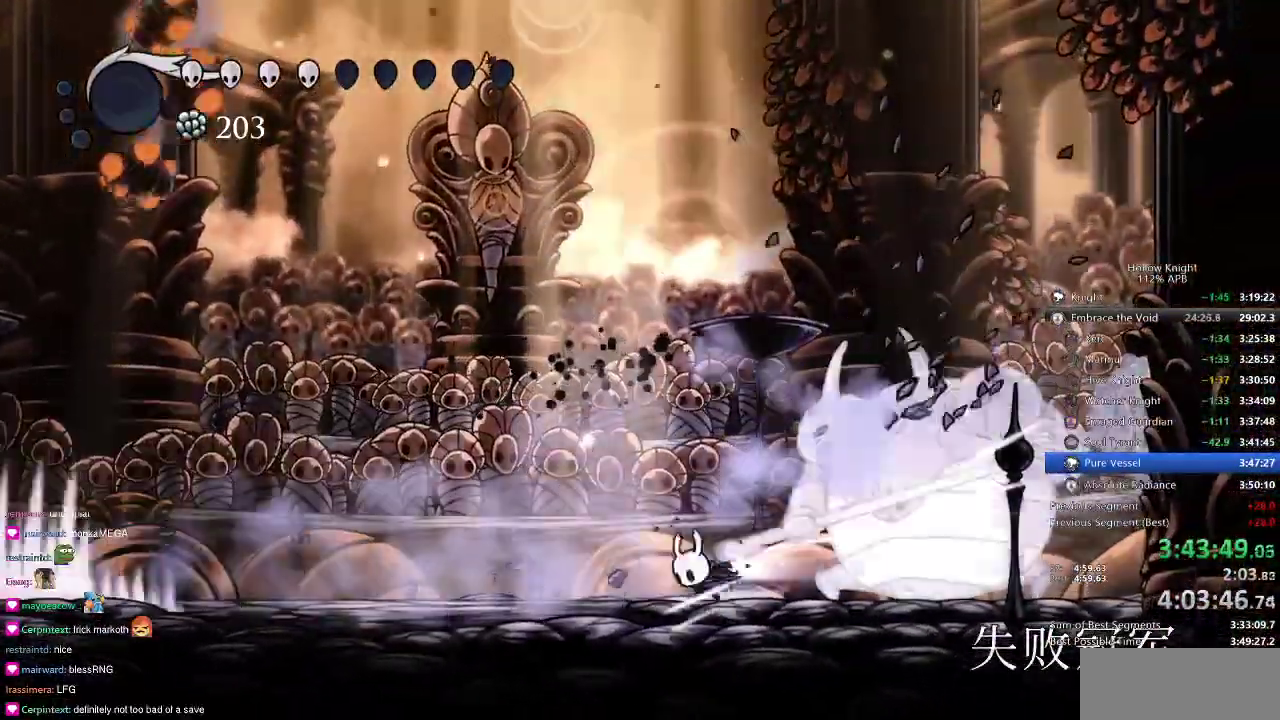
{"keys": ["jump"], "events": [[34, "dash", "down"], [250, "dash", "up"], [417, "jump", "down"], [501, "left", "up"]]}
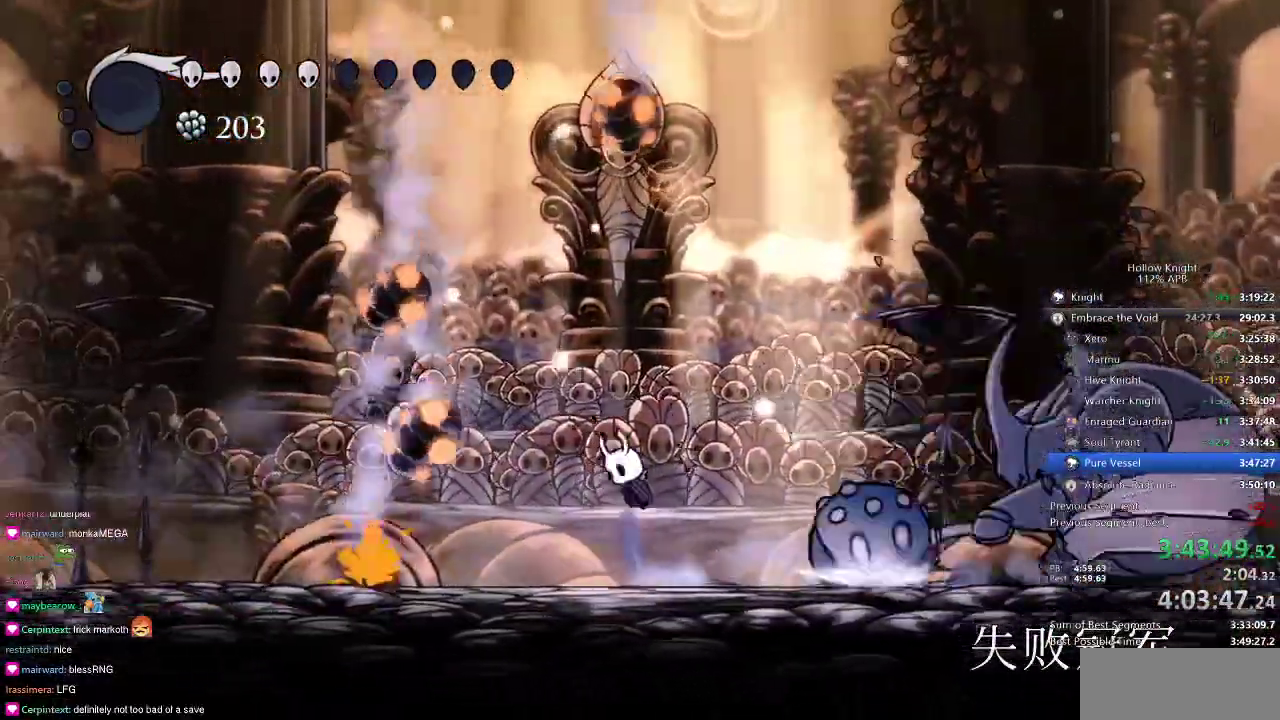
{"keys": ["right"], "events": [[100, "right", "down"], [267, "dash", "down"], [267, "jump", "up"], [333, "dash", "up"]]}
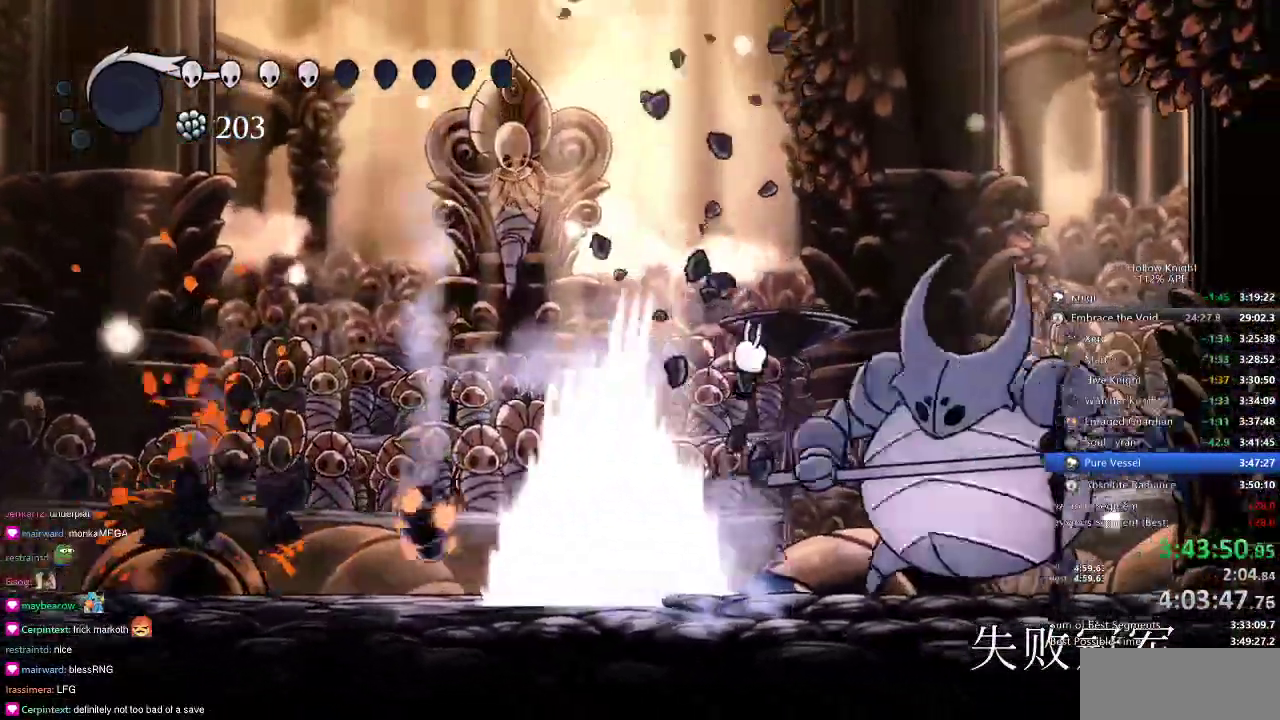
{"keys": ["left"], "events": [[17, "nail", "down"], [167, "nail", "up"], [301, "nail", "down"], [367, "right", "up"], [401, "left", "down"], [401, "nail", "up"]]}
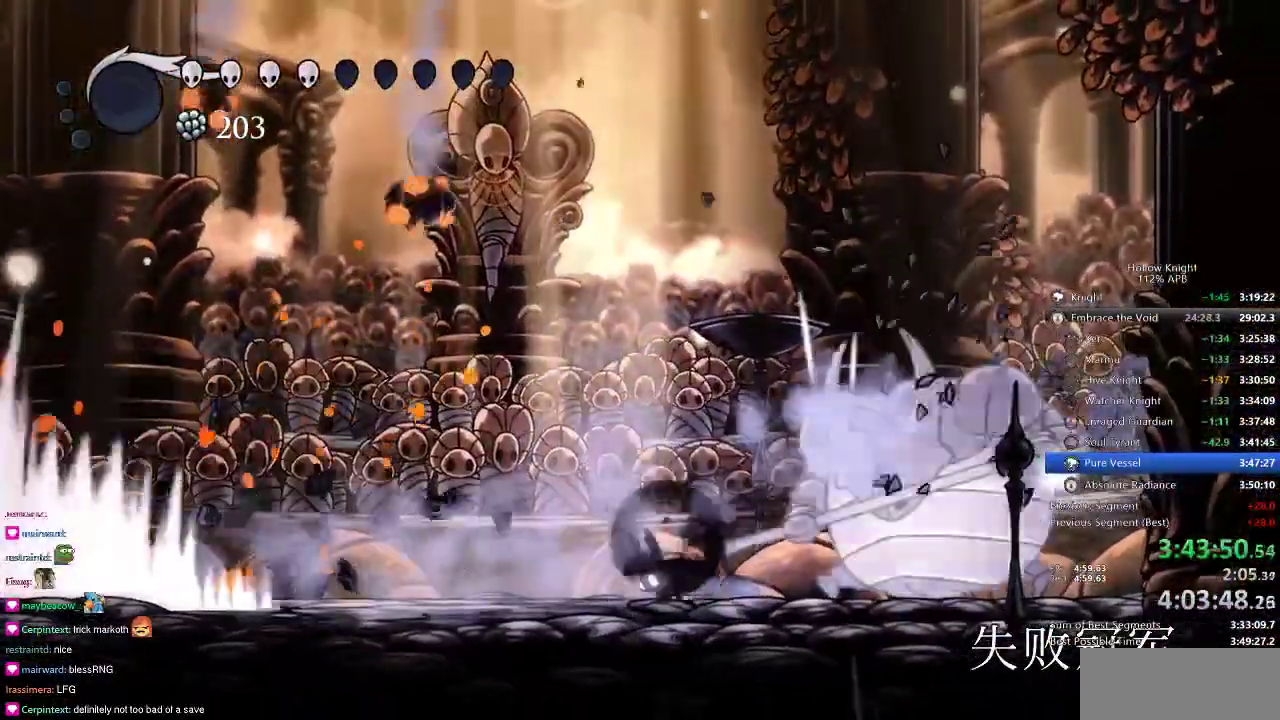
{"keys": ["left"], "events": [[50, "dash", "down"], [233, "dash", "up"]]}
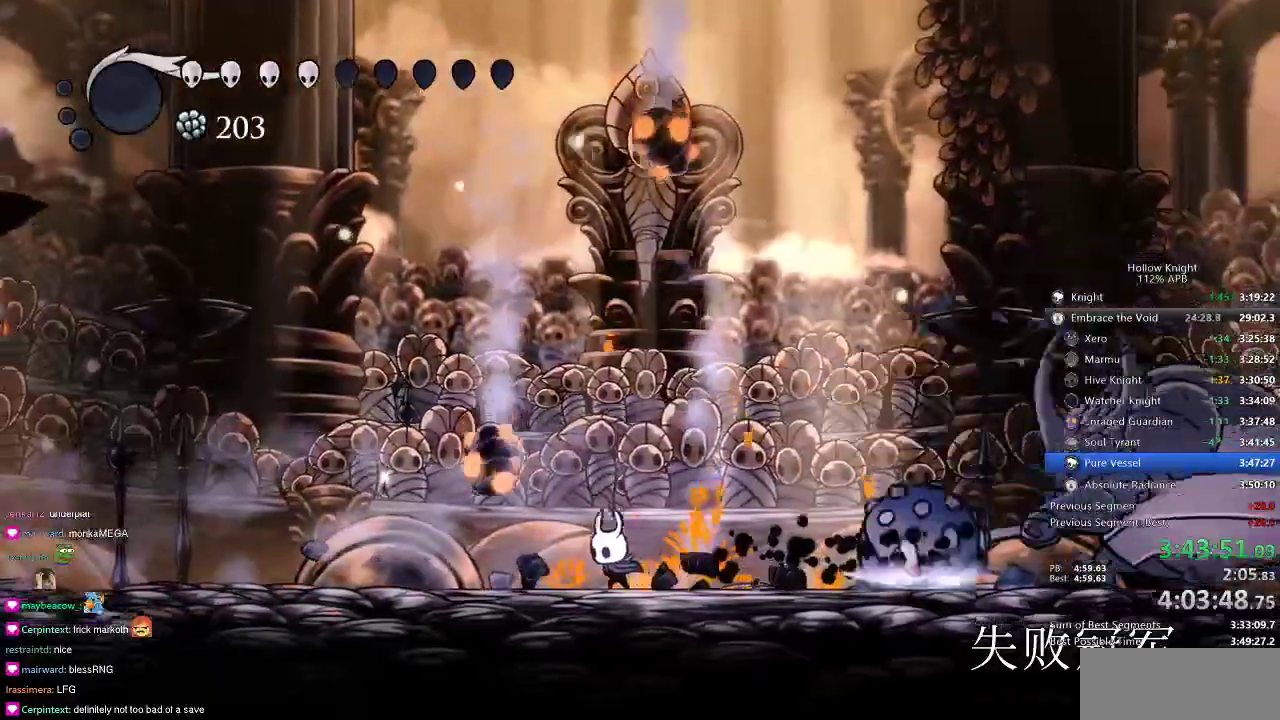
{"keys": ["right"], "events": [[50, "jump", "down"], [100, "left", "up"], [100, "right", "down"], [234, "dash", "down"], [301, "jump", "up"], [434, "dash", "up"]]}
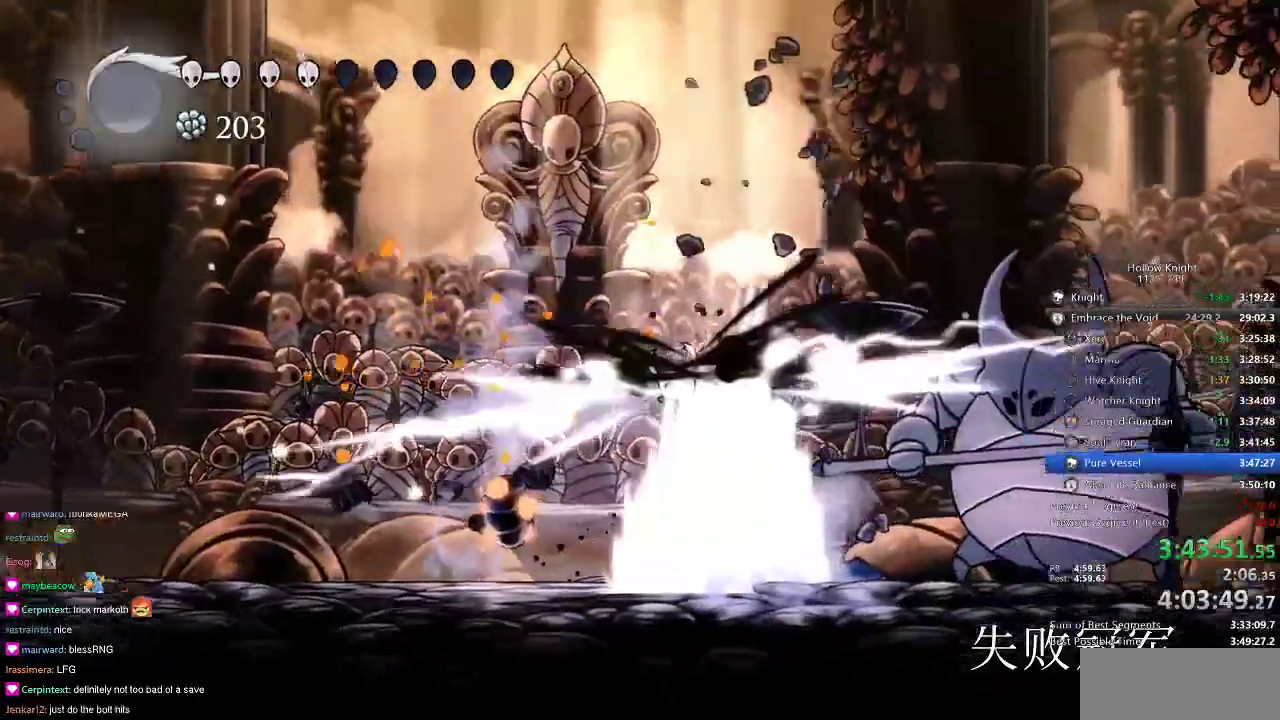
{"keys": [], "events": [[350, "right", "up"]]}
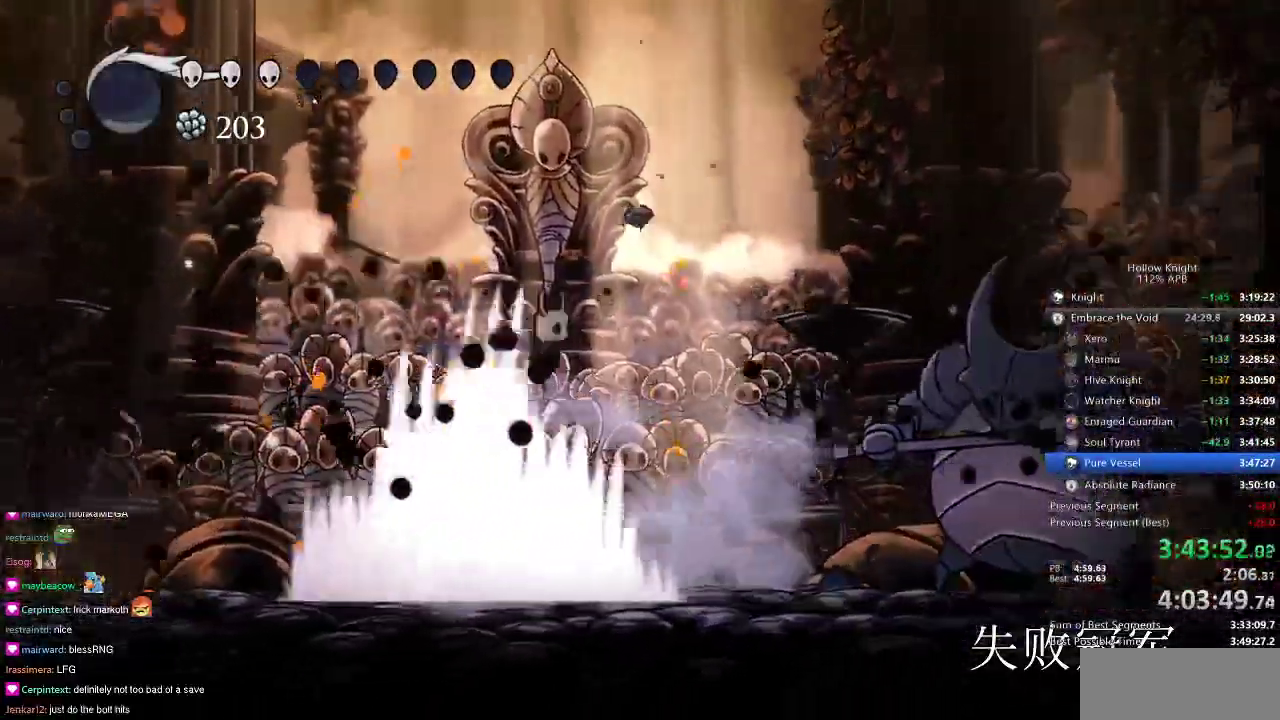
{"keys": [], "events": []}
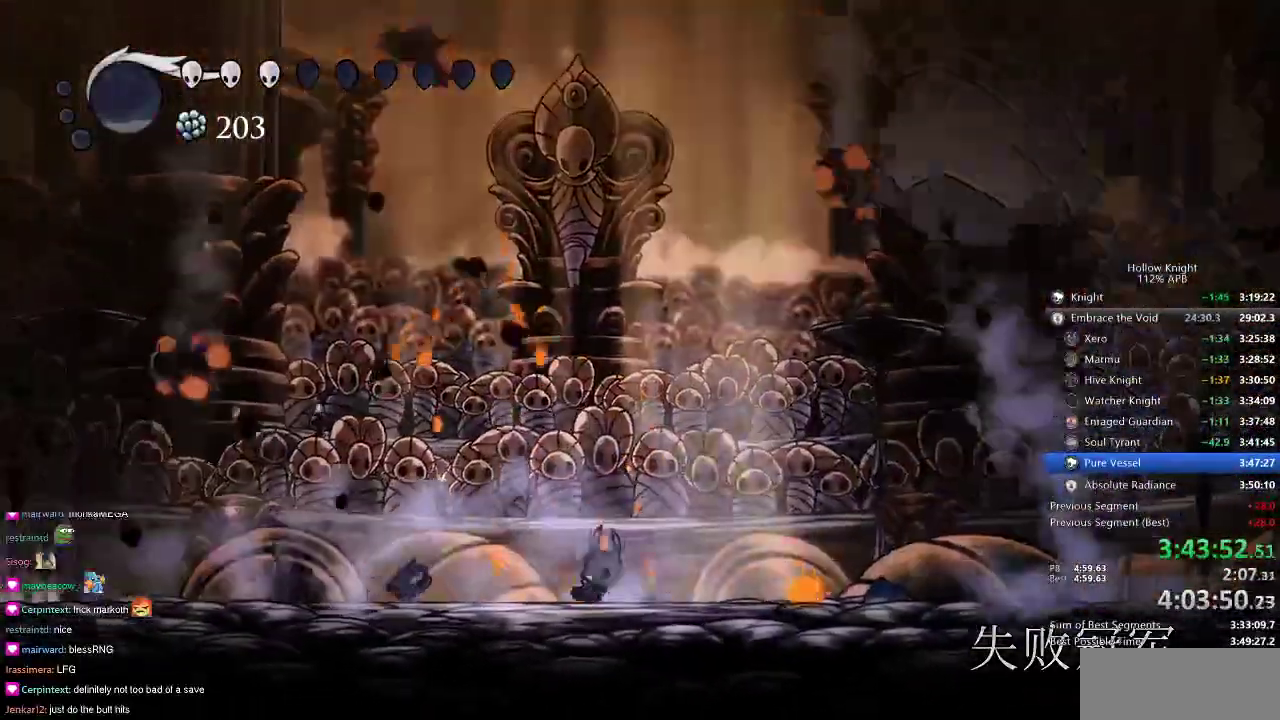
{"keys": ["left"], "events": [[117, "dash", "down"], [117, "right", "down"], [250, "dash", "up"], [484, "left", "down"], [484, "right", "up"]]}
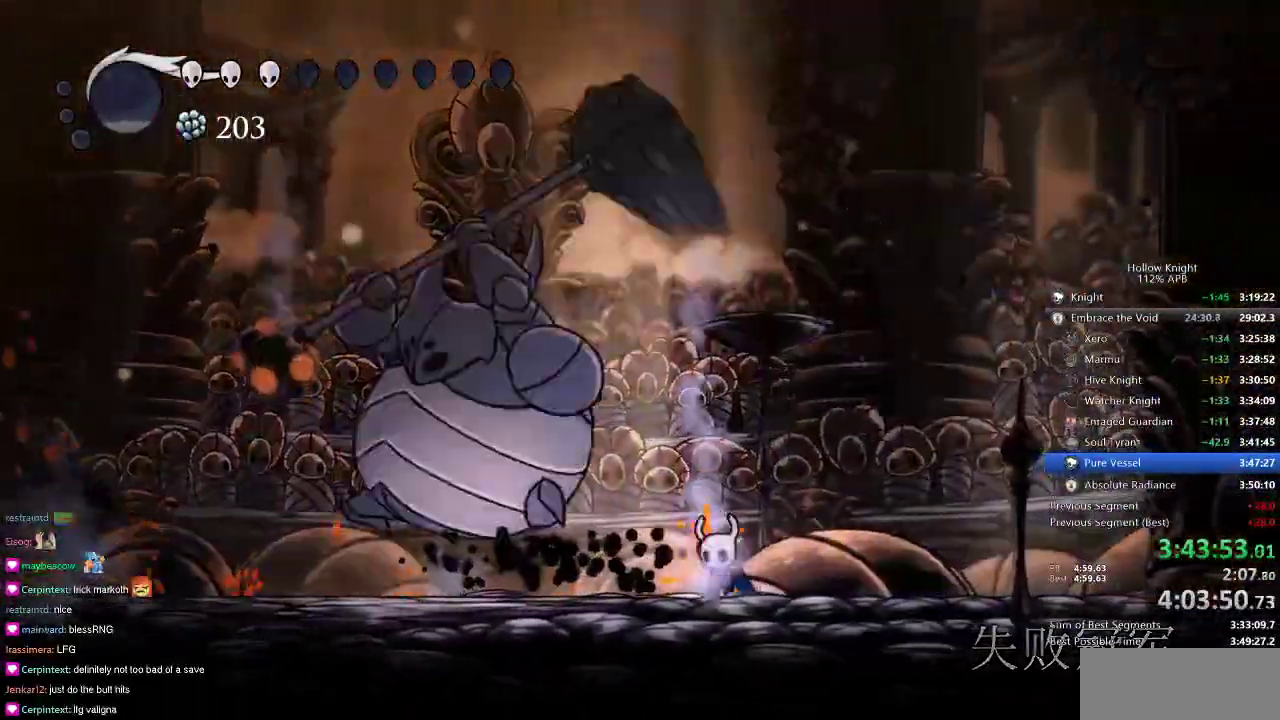
{"keys": ["nail"], "events": [[66, "nail", "down"], [100, "left", "up"], [200, "nail", "up"], [283, "left", "down"], [450, "left", "up"], [450, "nail", "down"]]}
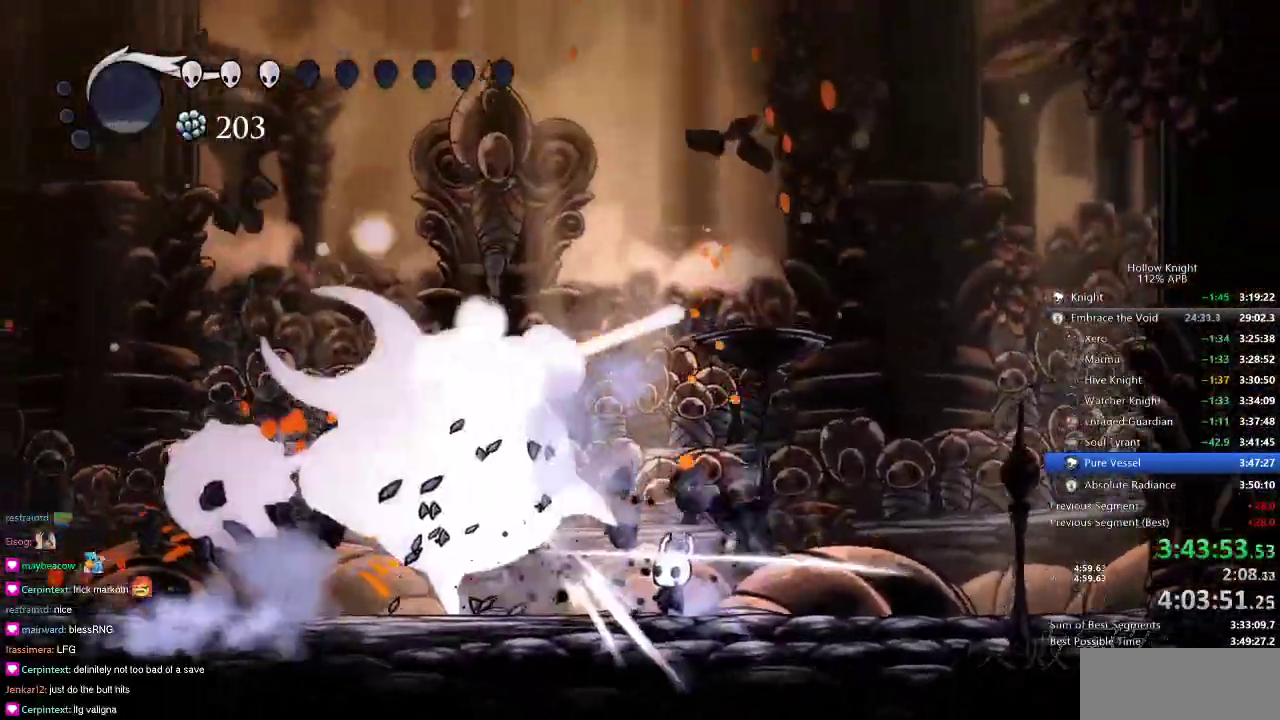
{"keys": ["left"], "events": [[50, "nail", "up"], [184, "left", "down"], [250, "nail", "down"], [284, "left", "up"], [350, "nail", "up"], [434, "left", "down"]]}
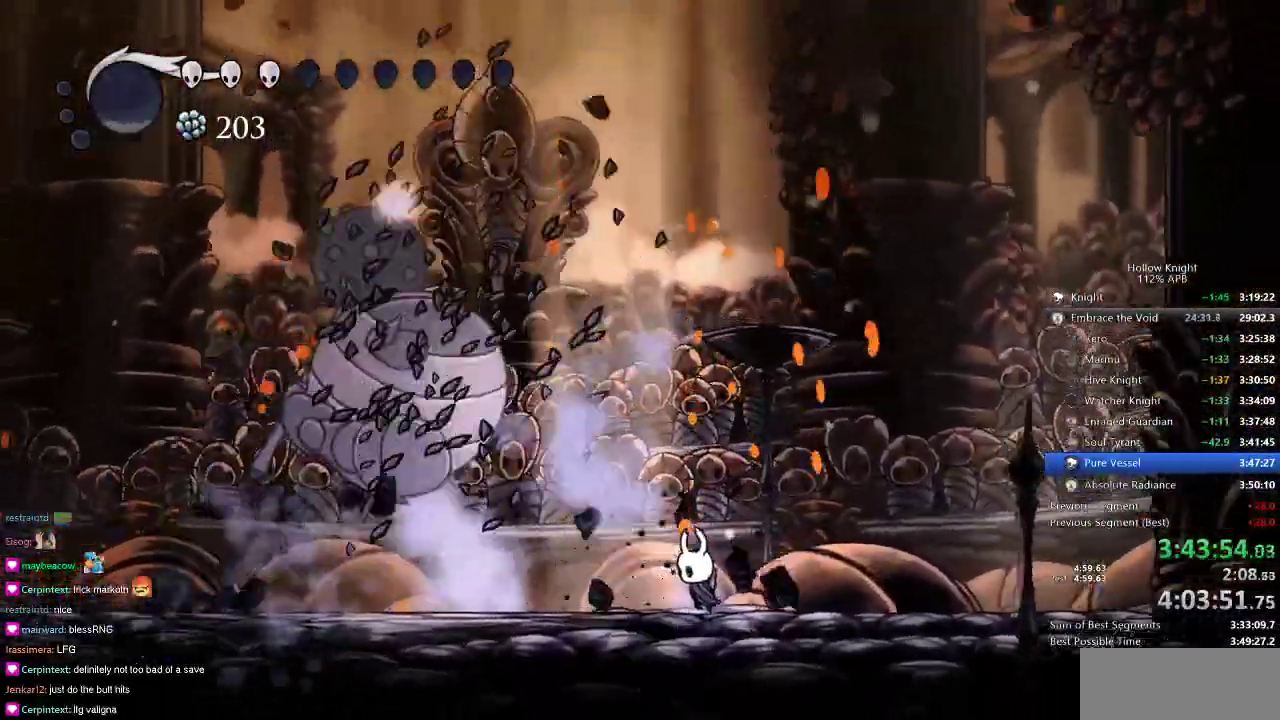
{"keys": ["left"], "events": [[183, "dash", "down"], [216, "dash", "up"]]}
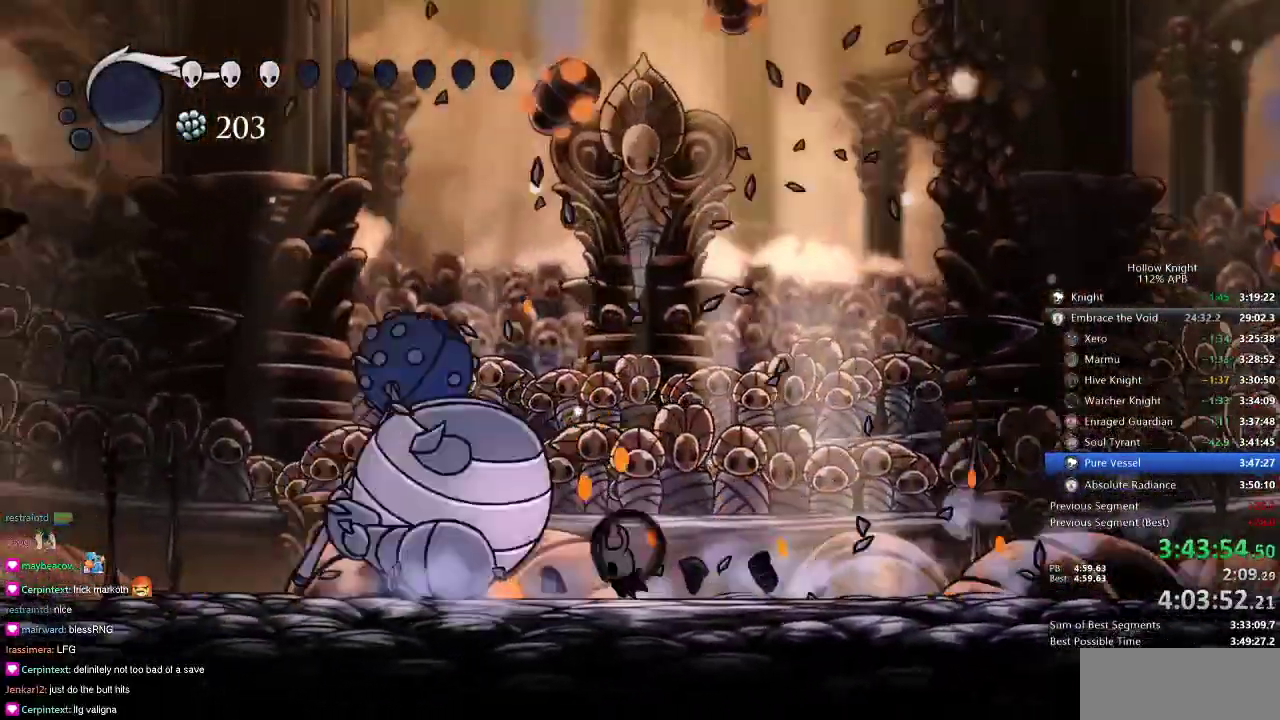
{"keys": ["dnail"], "events": [[50, "dnail", "down"], [200, "left", "up"]]}
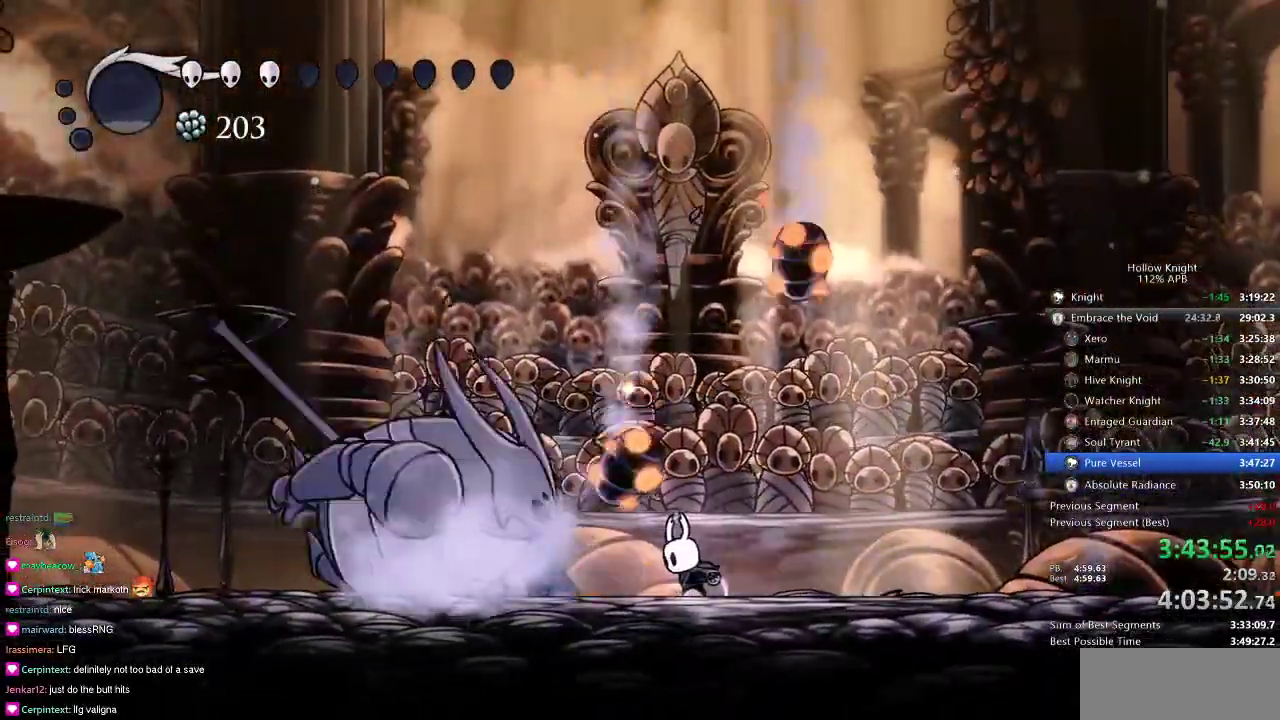
{"keys": ["left"], "events": [[383, "dnail", "up"], [383, "left", "down"]]}
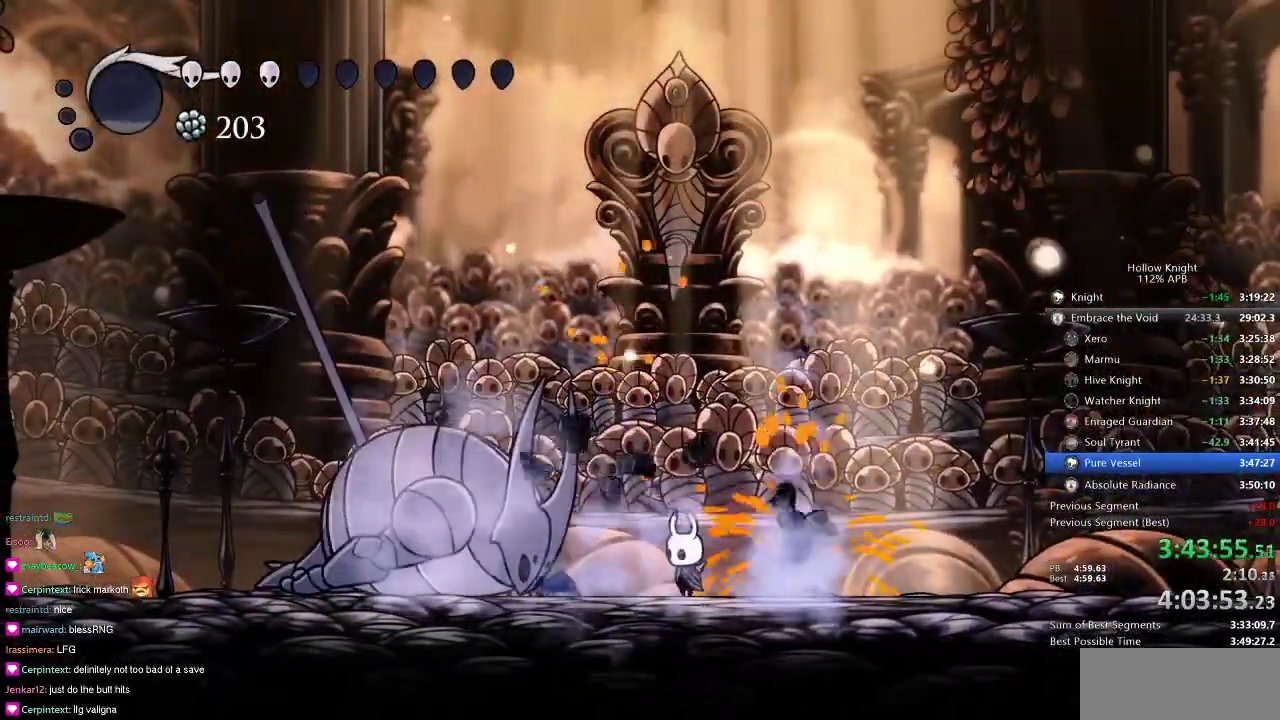
{"keys": ["dnail"], "events": [[300, "dnail", "down"], [300, "left", "up"]]}
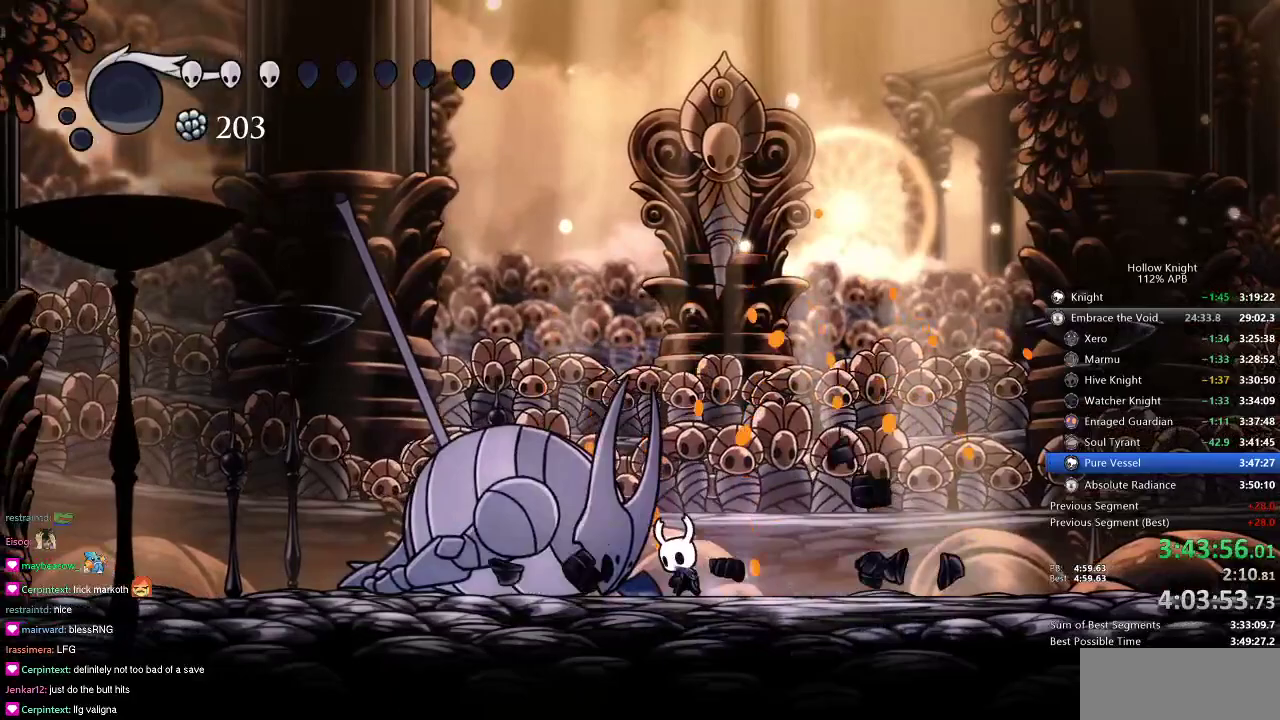
{"keys": ["dnail"], "events": []}
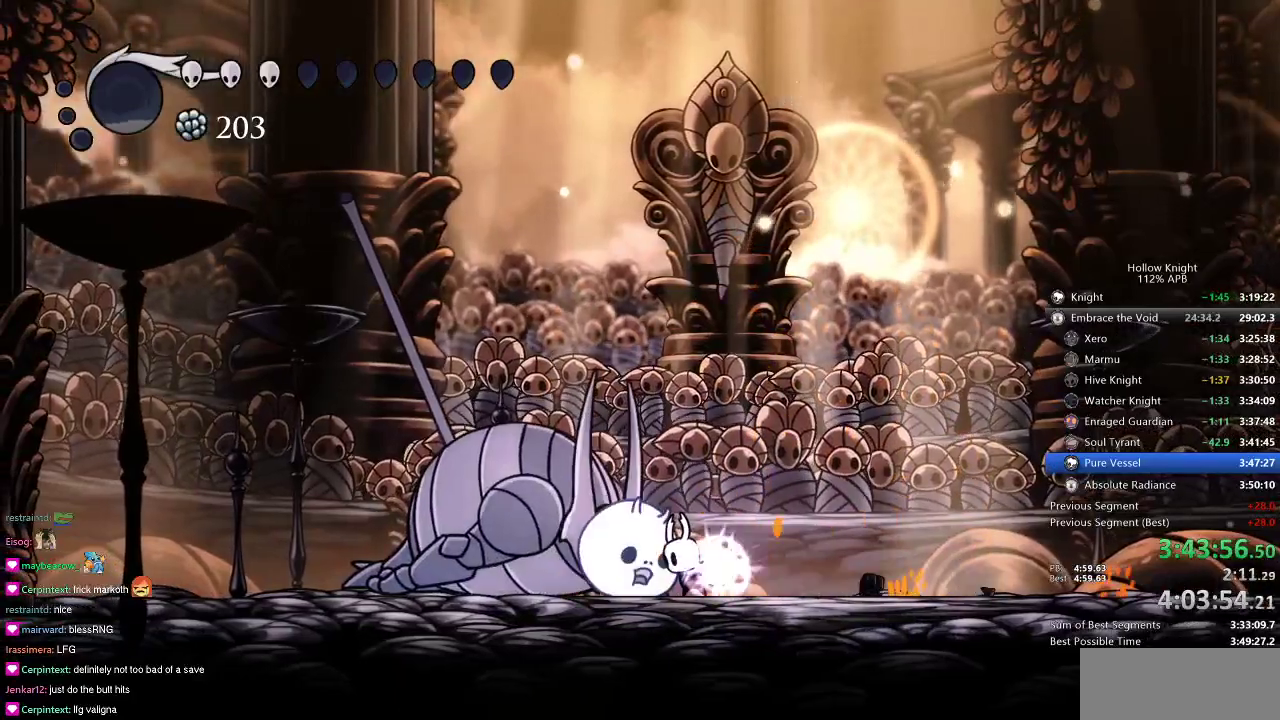
{"keys": ["dnail"], "events": []}
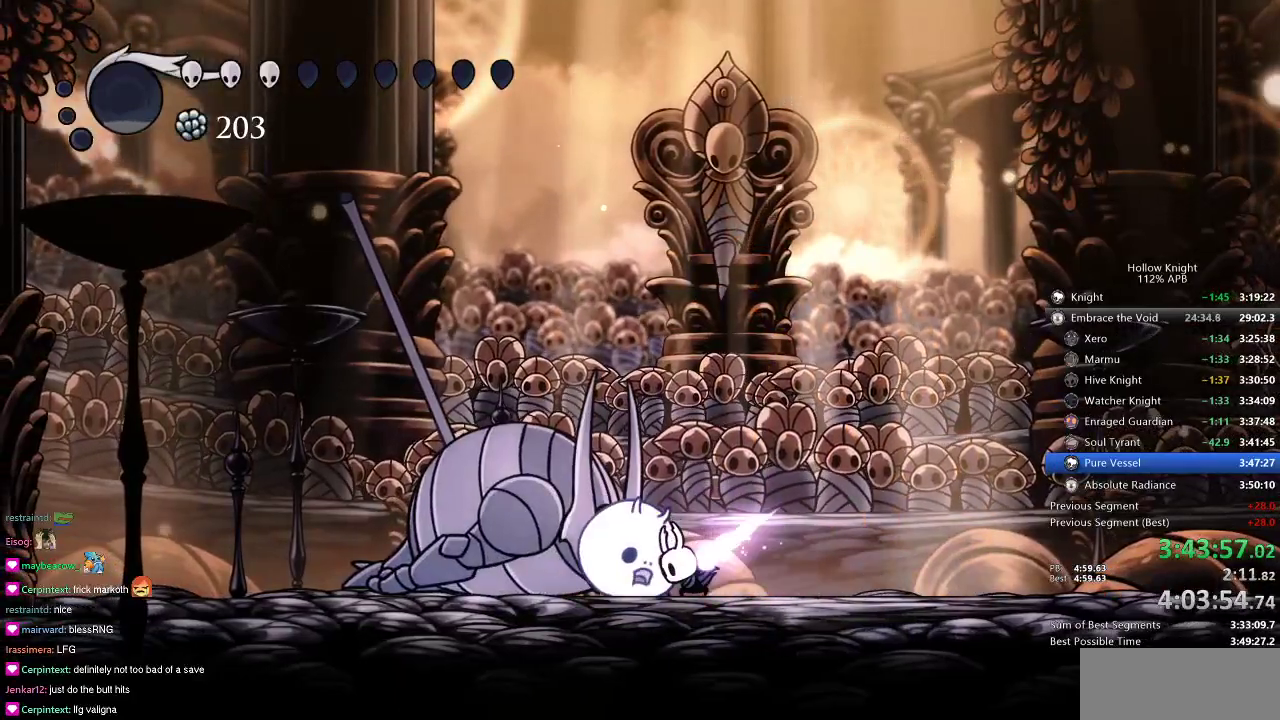
{"keys": [], "events": [[400, "dnail", "up"]]}